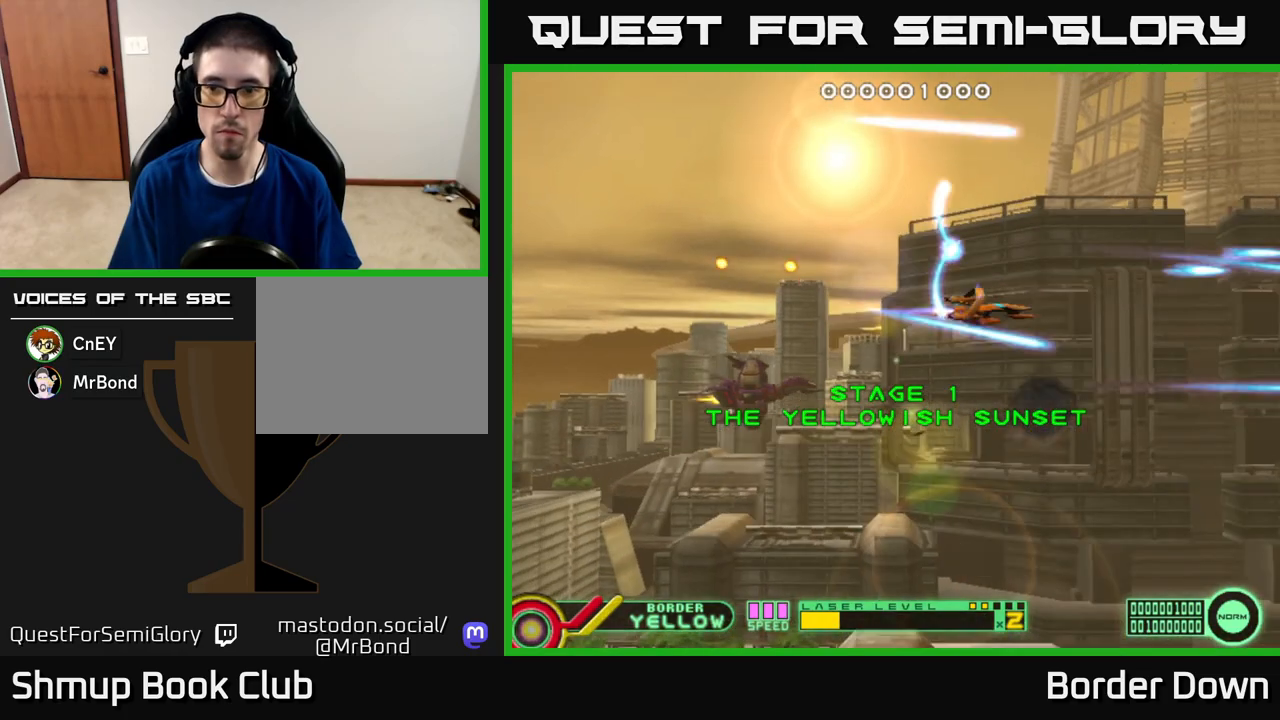
Gameplay with a controller (Xbox layout); each line is a JSON object with the inputs held at the frame after it. "events" lists button and stick changes between this image and that frame as [ms after this image, input, new state], when the widget could be followed in between.
{"buttons": ["A", "DPAD_DOWN", "DPAD_LEFT"], "left_stick": "center", "right_stick": "center"}
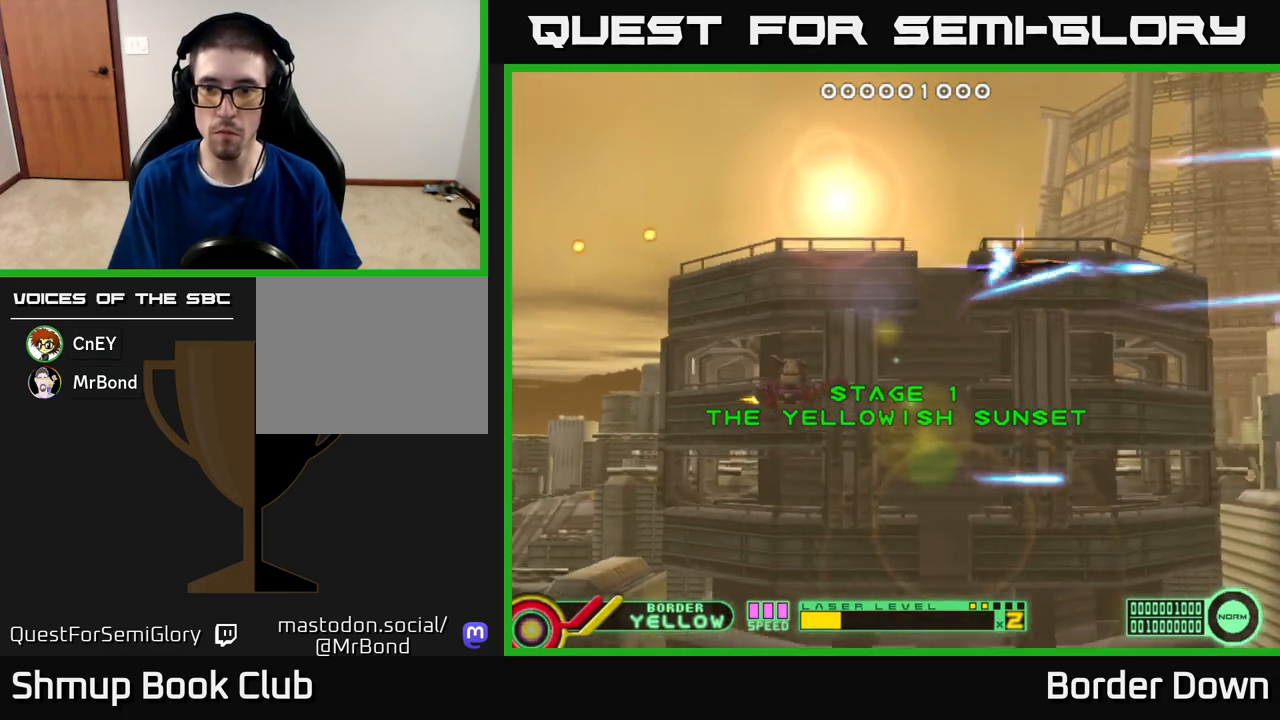
{"buttons": ["DPAD_UP"], "left_stick": "center", "right_stick": "center", "events": [[33, "A", "up"], [50, "DPAD_LEFT", "up"], [100, "A", "down"], [183, "A", "up"], [267, "A", "down"], [300, "DPAD_DOWN", "up"], [300, "DPAD_LEFT", "down"], [333, "A", "up"], [350, "DPAD_UP", "down"], [417, "A", "down"], [417, "DPAD_LEFT", "up"], [483, "A", "up"]]}
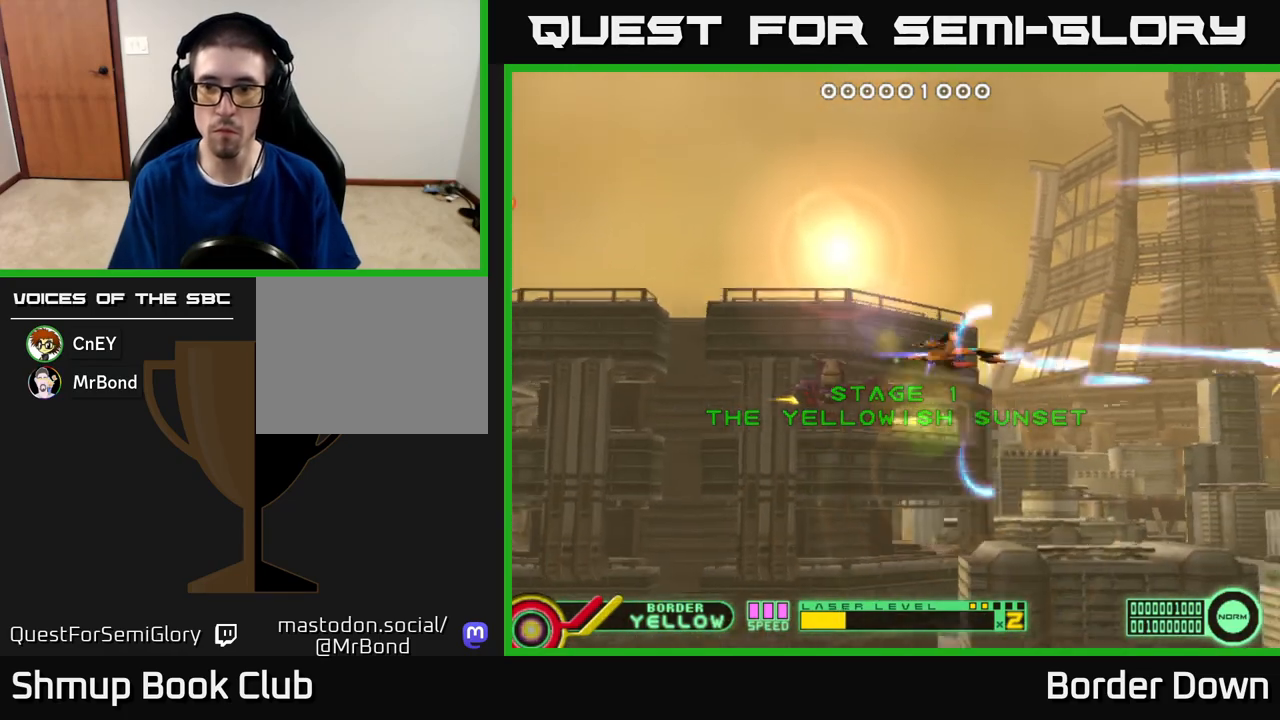
{"buttons": ["DPAD_LEFT"], "left_stick": "center", "right_stick": "center", "events": [[67, "A", "down"], [133, "A", "up"], [167, "DPAD_UP", "up"], [200, "DPAD_DOWN", "down"], [217, "A", "down"], [283, "A", "up"], [367, "A", "down"], [400, "DPAD_LEFT", "down"], [450, "A", "up"], [450, "DPAD_DOWN", "up"]]}
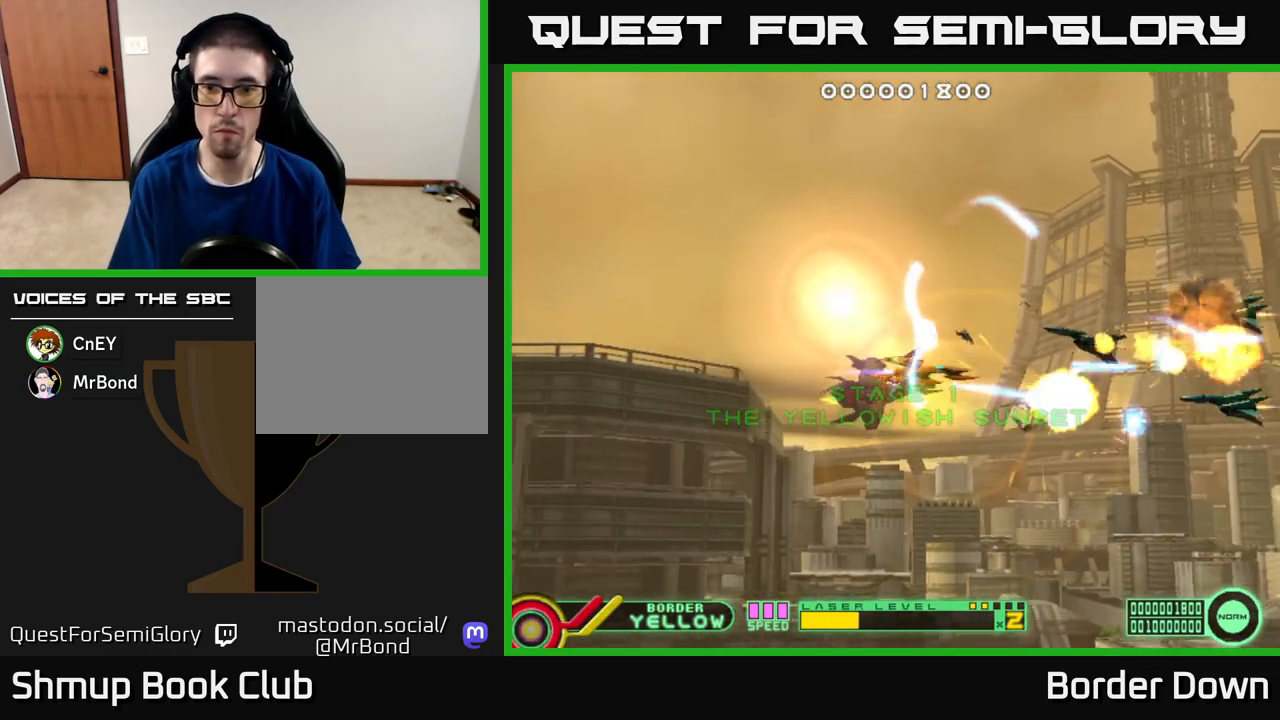
{"buttons": ["A", "DPAD_UP", "DPAD_LEFT"], "left_stick": "center", "right_stick": "center"}
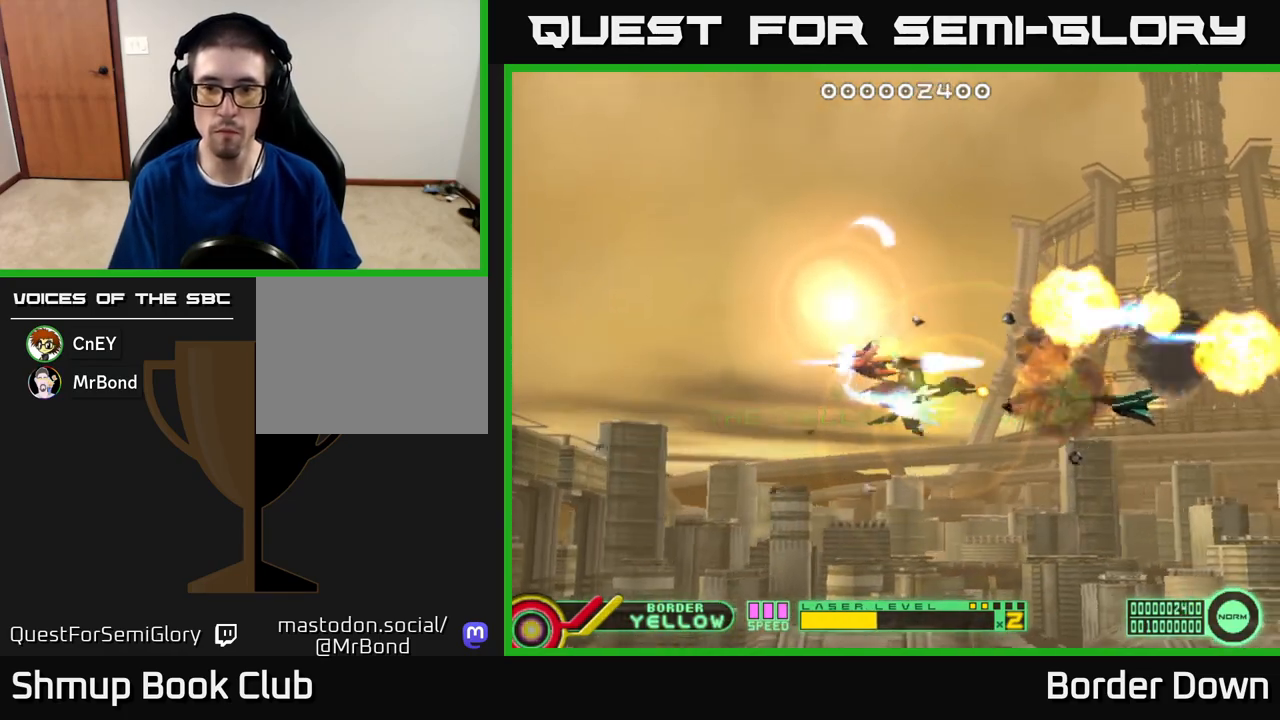
{"buttons": ["A", "DPAD_UP", "DPAD_LEFT"], "left_stick": "center", "right_stick": "center", "events": [[50, "A", "up"], [117, "A", "down"], [217, "A", "up"], [283, "A", "down"], [300, "DPAD_UP", "up"], [317, "DPAD_DOWN", "down"], [350, "DPAD_LEFT", "up"], [367, "A", "up"], [417, "A", "down"], [450, "DPAD_DOWN", "up"], [450, "DPAD_LEFT", "down"], [483, "DPAD_UP", "down"]]}
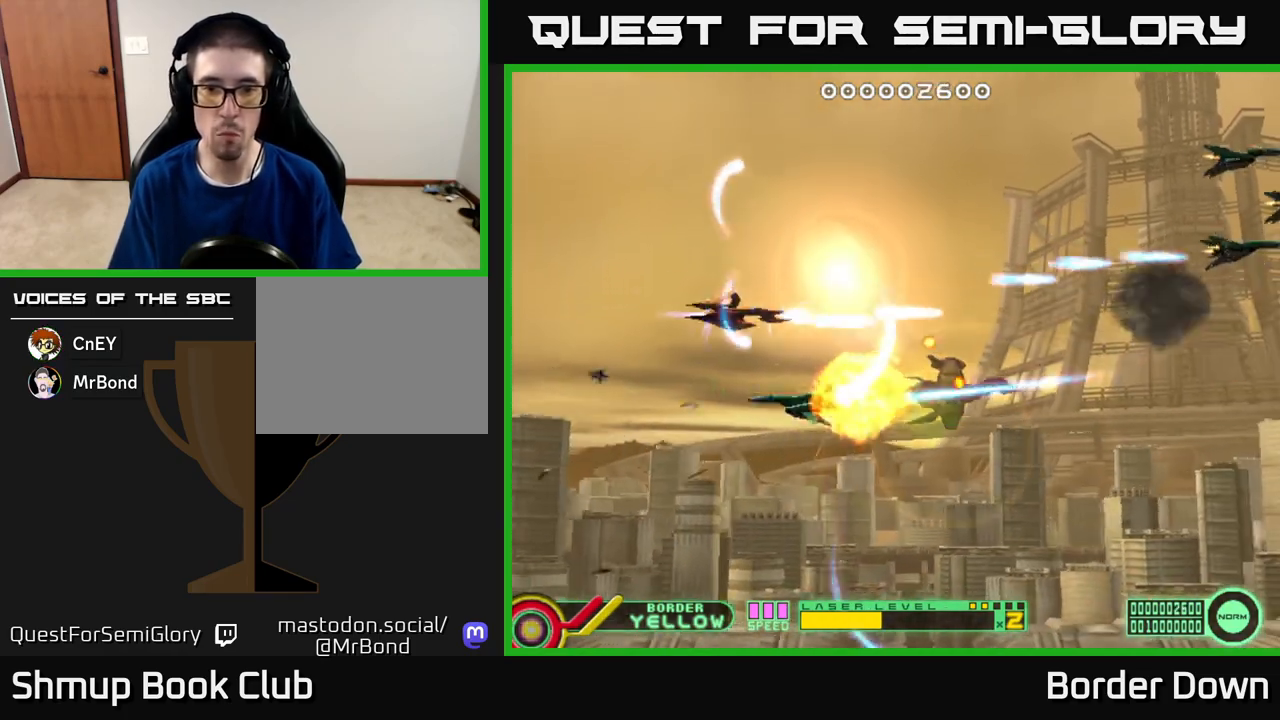
{"buttons": ["DPAD_DOWN"], "left_stick": "center", "right_stick": "center"}
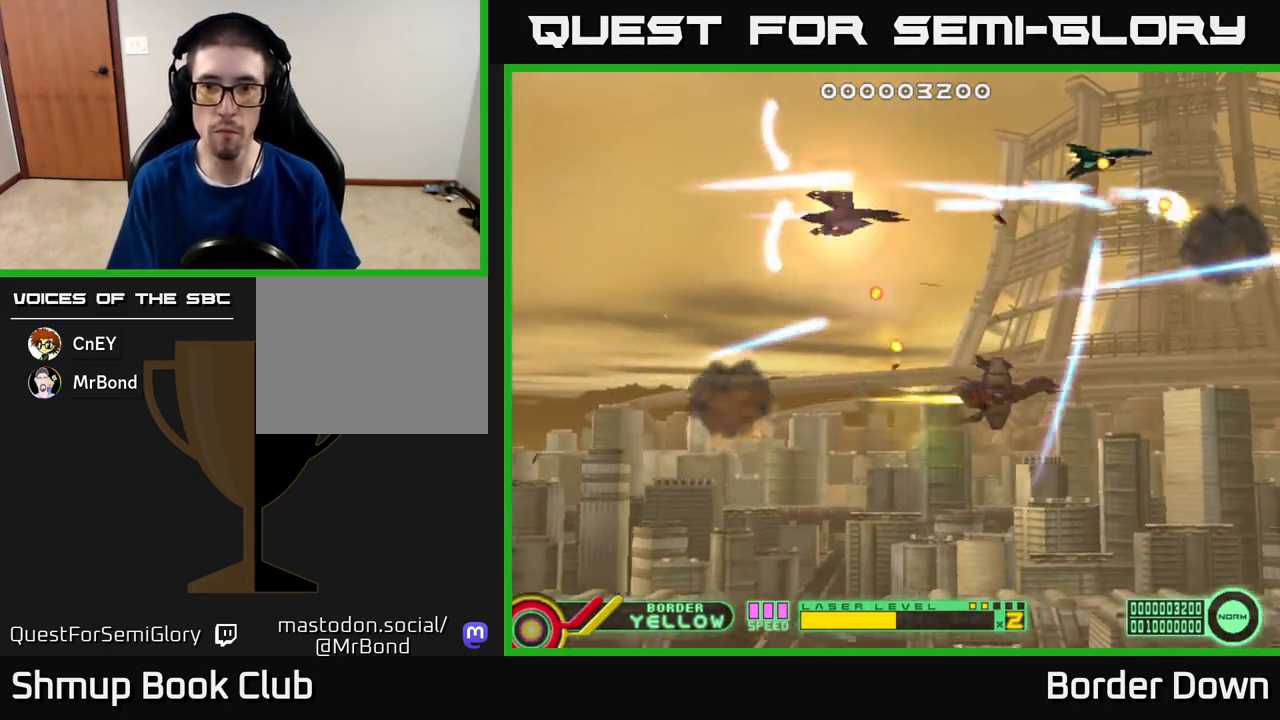
{"buttons": ["A", "DPAD_DOWN"], "left_stick": "center", "right_stick": "center"}
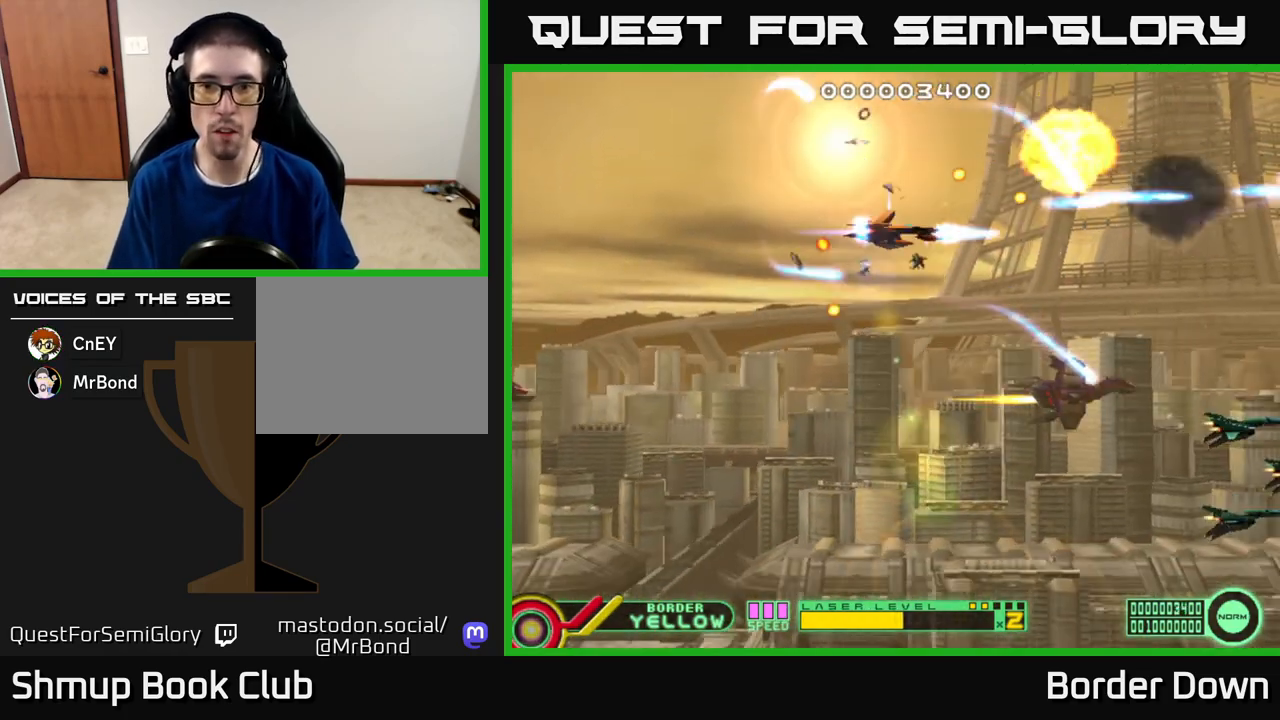
{"buttons": ["A", "DPAD_DOWN"], "left_stick": "center", "right_stick": "center", "events": [[33, "DPAD_RIGHT", "down"], [83, "A", "up"], [117, "DPAD_RIGHT", "up"], [150, "A", "down"], [233, "A", "up"], [317, "A", "down"], [400, "A", "up"], [467, "A", "down"]]}
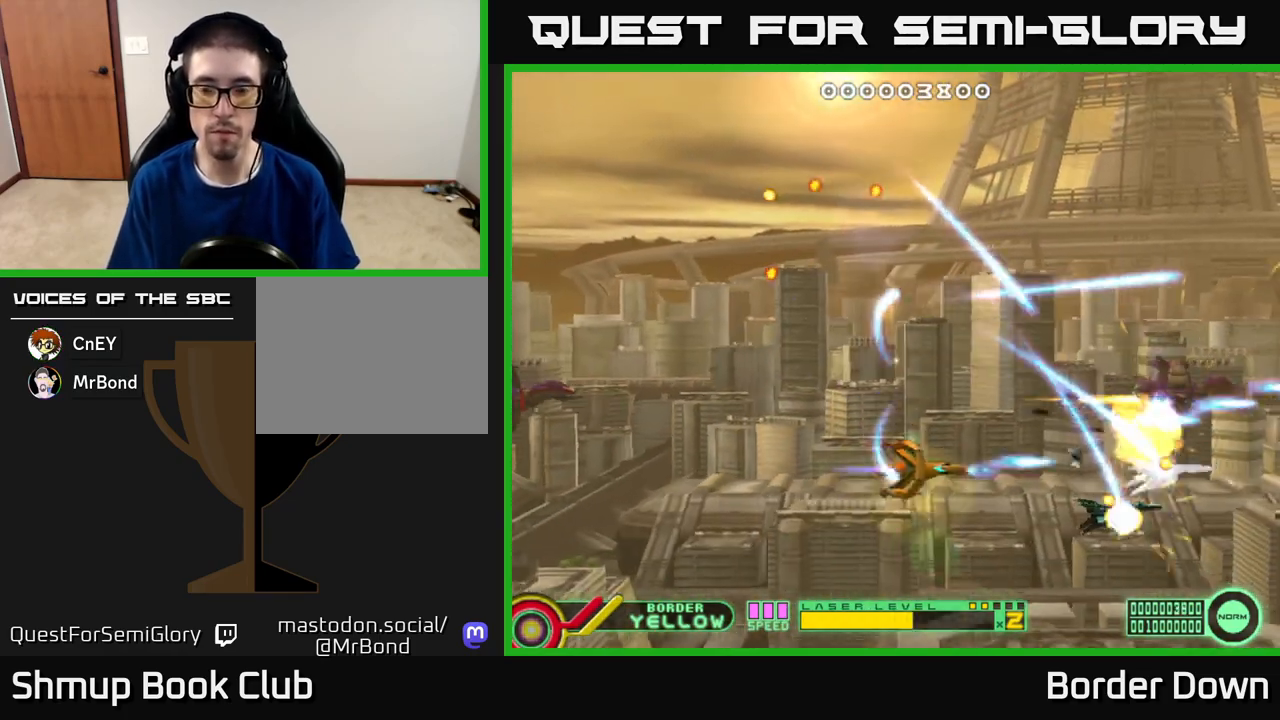
{"buttons": ["A", "DPAD_UP"], "left_stick": "center", "right_stick": "center", "events": [[50, "A", "up"], [67, "DPAD_DOWN", "up"], [83, "DPAD_LEFT", "down"], [100, "DPAD_UP", "down"], [117, "A", "down"], [200, "DPAD_LEFT", "up"]]}
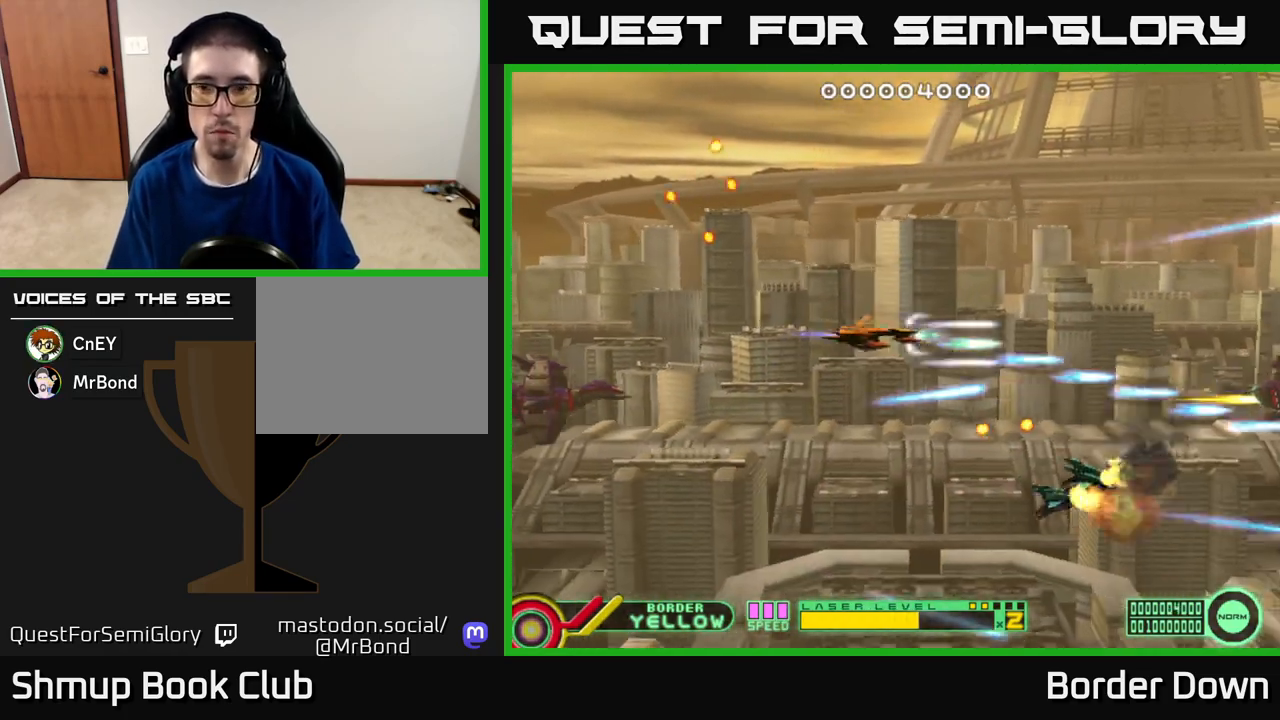
{"buttons": ["A"], "left_stick": "center", "right_stick": "center", "events": [[100, "DPAD_RIGHT", "down"], [217, "DPAD_UP", "up"], [350, "DPAD_RIGHT", "up"]]}
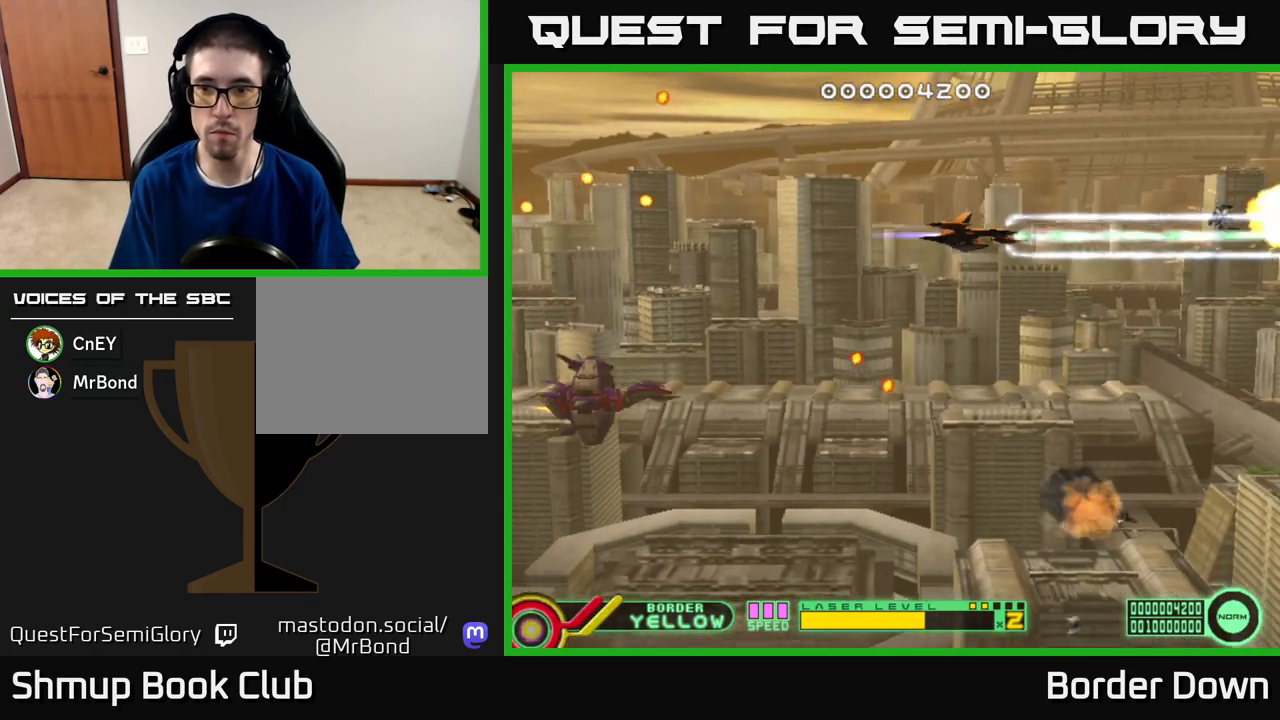
{"buttons": ["A", "DPAD_LEFT"], "left_stick": "center", "right_stick": "center", "events": [[317, "DPAD_LEFT", "down"]]}
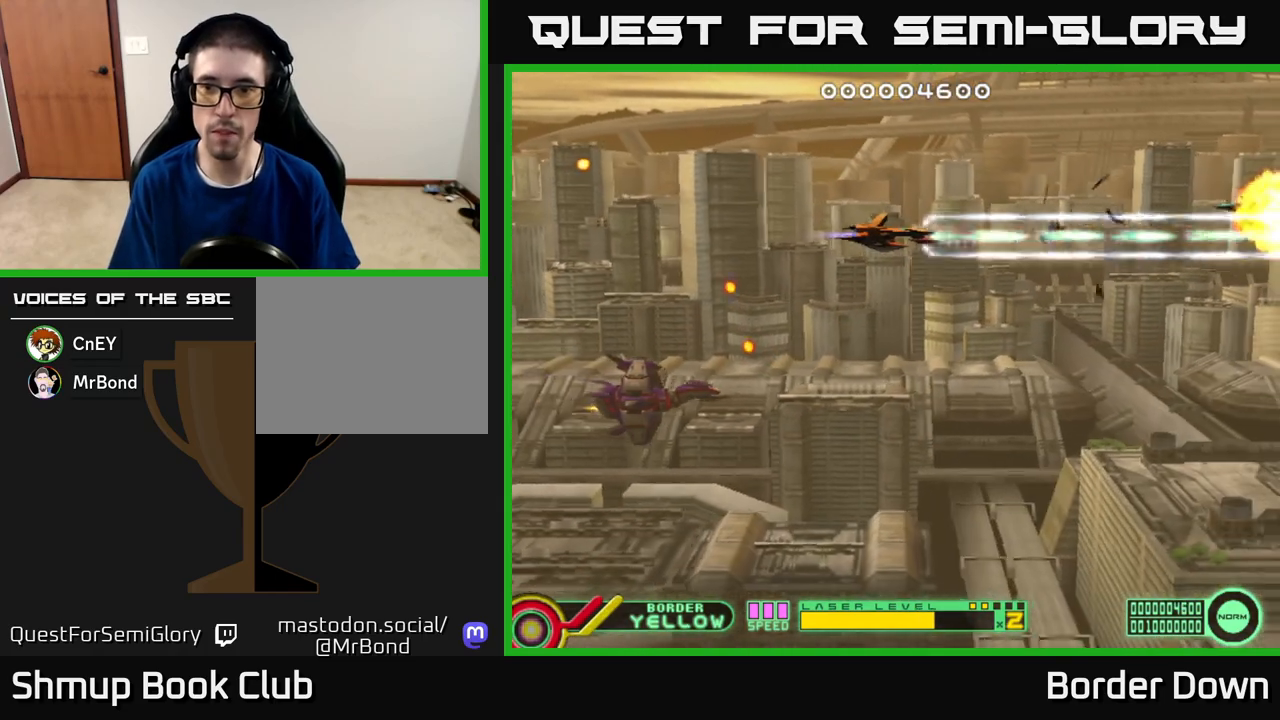
{"buttons": ["A", "DPAD_DOWN", "DPAD_RIGHT"], "left_stick": "center", "right_stick": "center", "events": [[17, "DPAD_LEFT", "up"], [333, "DPAD_LEFT", "down"], [450, "A", "up"], [467, "DPAD_DOWN", "down"], [467, "DPAD_LEFT", "up"], [500, "A", "down"], [500, "DPAD_RIGHT", "down"]]}
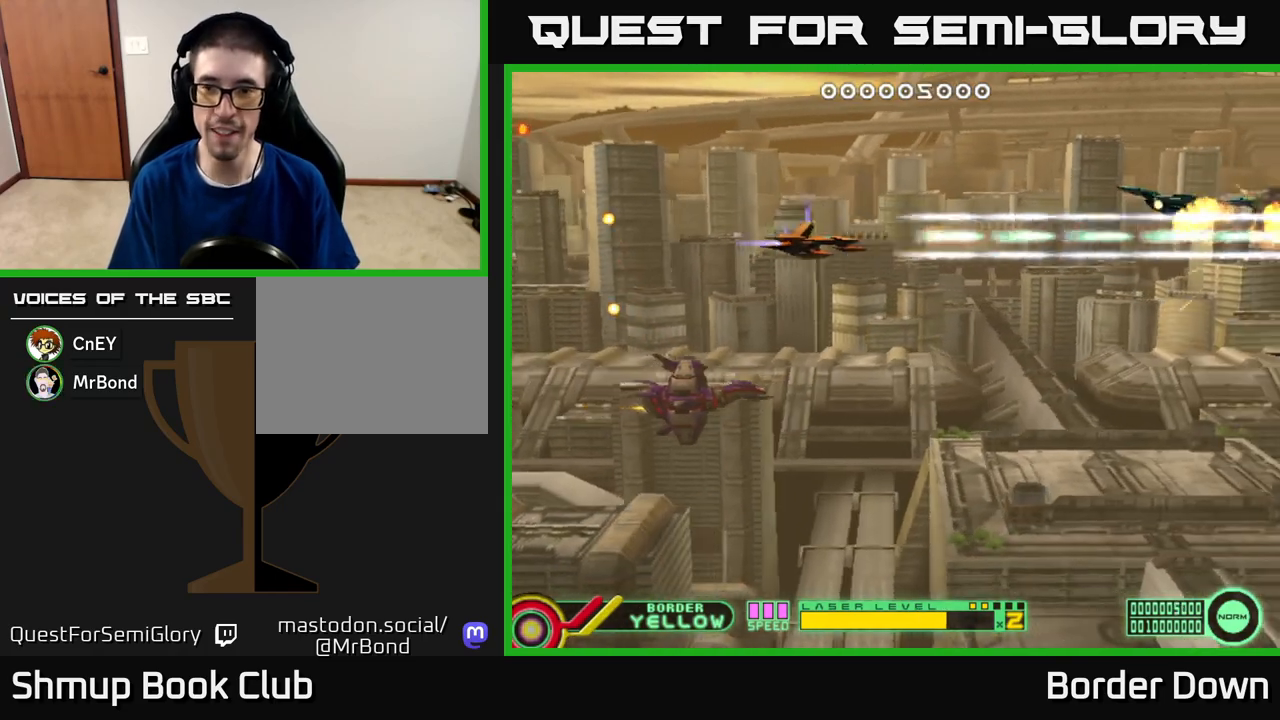
{"buttons": ["A", "DPAD_DOWN"], "left_stick": "center", "right_stick": "center", "events": [[67, "A", "up"], [67, "DPAD_RIGHT", "up"], [133, "A", "down"], [183, "A", "up"], [267, "A", "down"], [283, "DPAD_RIGHT", "down"], [350, "A", "up"], [367, "A", "down"], [483, "DPAD_RIGHT", "up"]]}
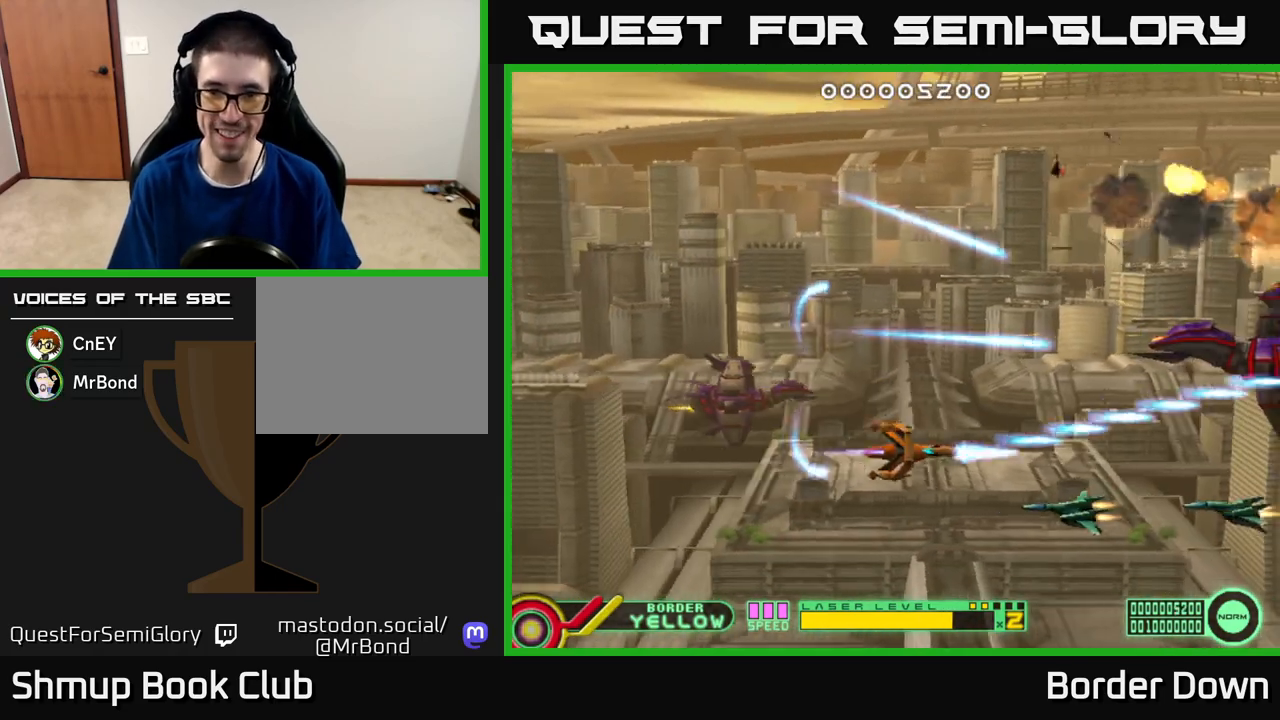
{"buttons": ["A", "DPAD_LEFT"], "left_stick": "center", "right_stick": "center", "events": [[83, "DPAD_LEFT", "down"], [100, "DPAD_DOWN", "up"], [283, "DPAD_LEFT", "up"], [450, "DPAD_LEFT", "down"]]}
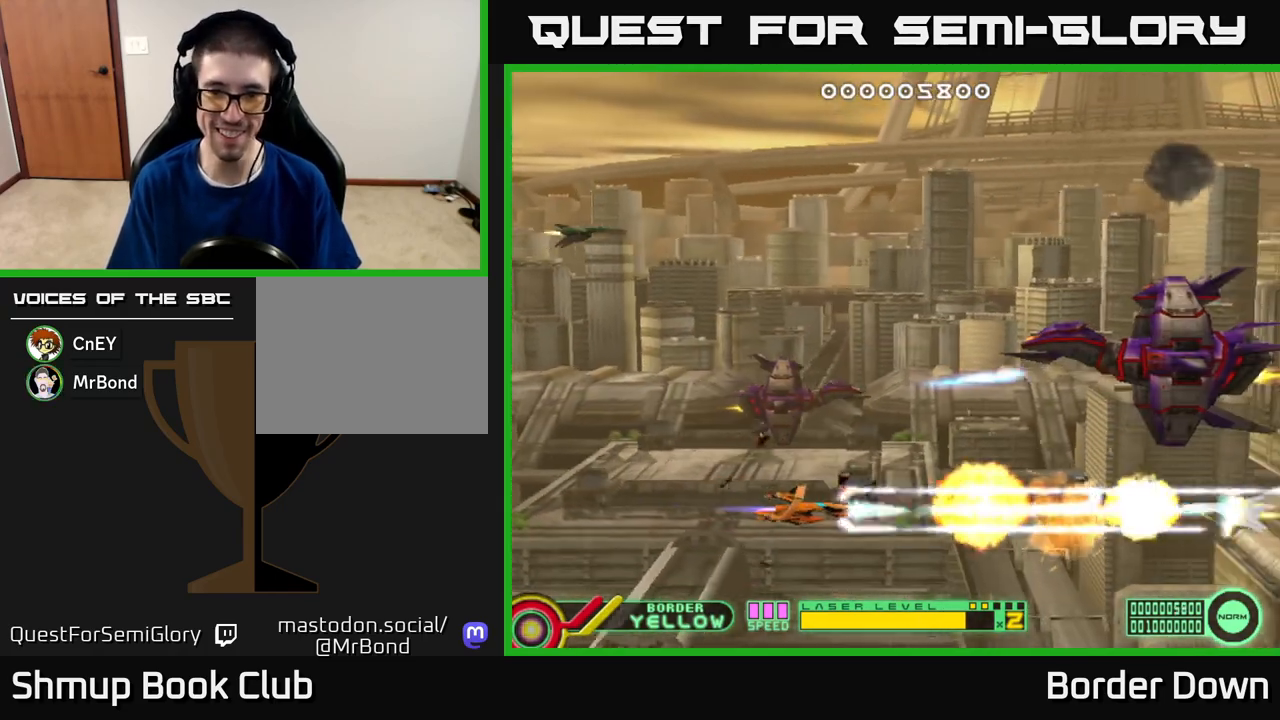
{"buttons": ["A", "DPAD_UP", "DPAD_RIGHT"], "left_stick": "center", "right_stick": "center", "events": [[83, "DPAD_LEFT", "up"], [233, "DPAD_LEFT", "down"], [250, "DPAD_UP", "down"], [267, "A", "up"], [317, "DPAD_LEFT", "up"], [333, "A", "down"], [350, "DPAD_RIGHT", "down"], [400, "A", "up"], [450, "A", "down"]]}
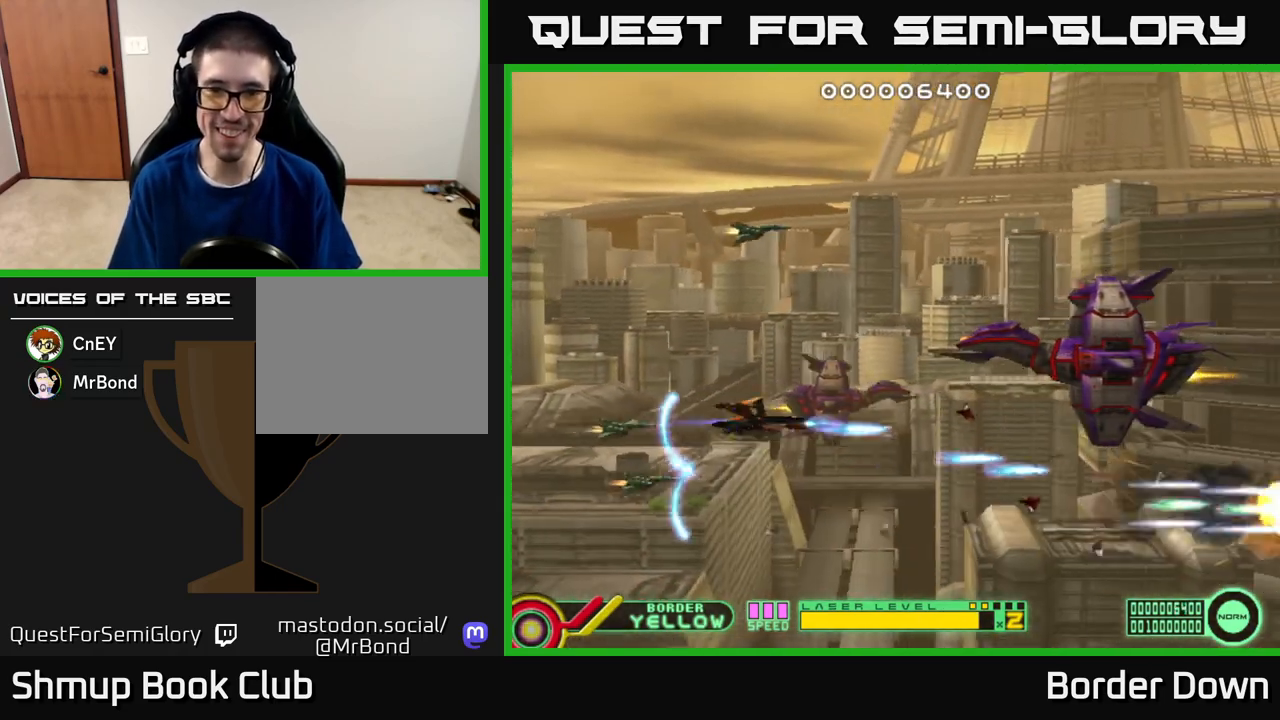
{"buttons": ["A"], "left_stick": "center", "right_stick": "center", "events": [[17, "A", "up"], [83, "A", "down"], [183, "DPAD_UP", "up"], [217, "DPAD_RIGHT", "up"]]}
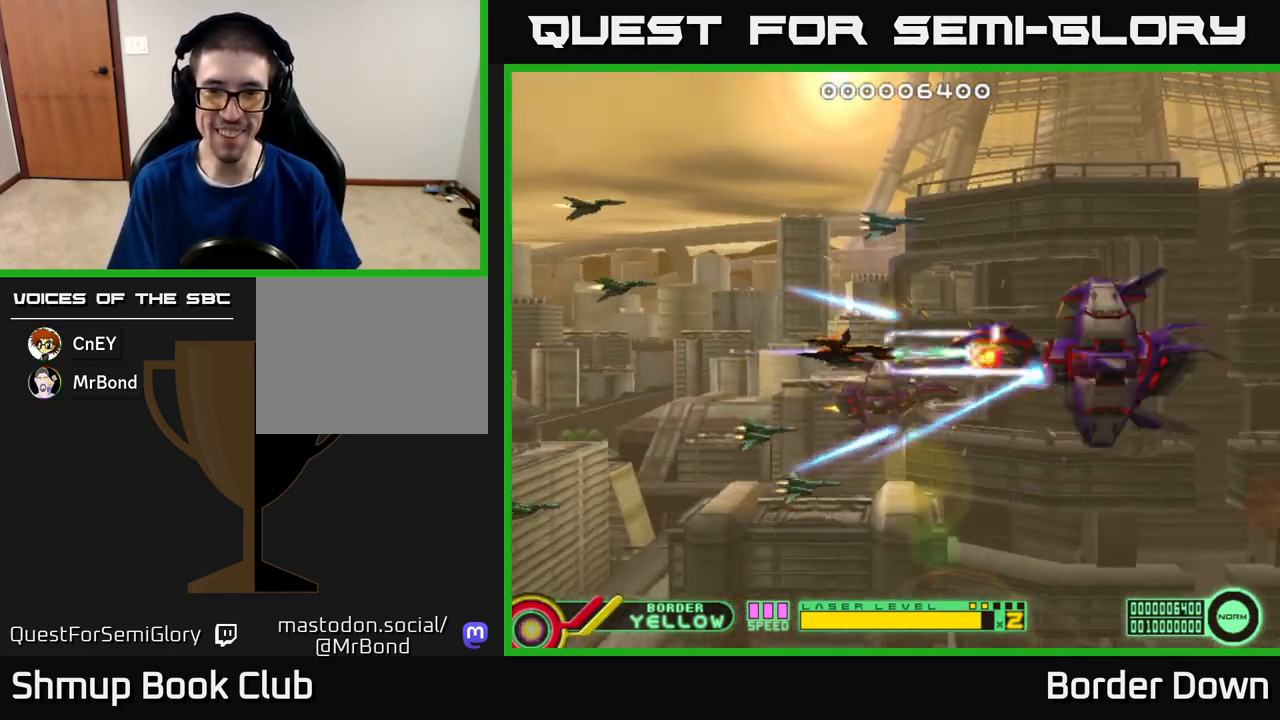
{"buttons": ["A", "DPAD_LEFT"], "left_stick": "center", "right_stick": "center", "events": [[183, "DPAD_LEFT", "down"]]}
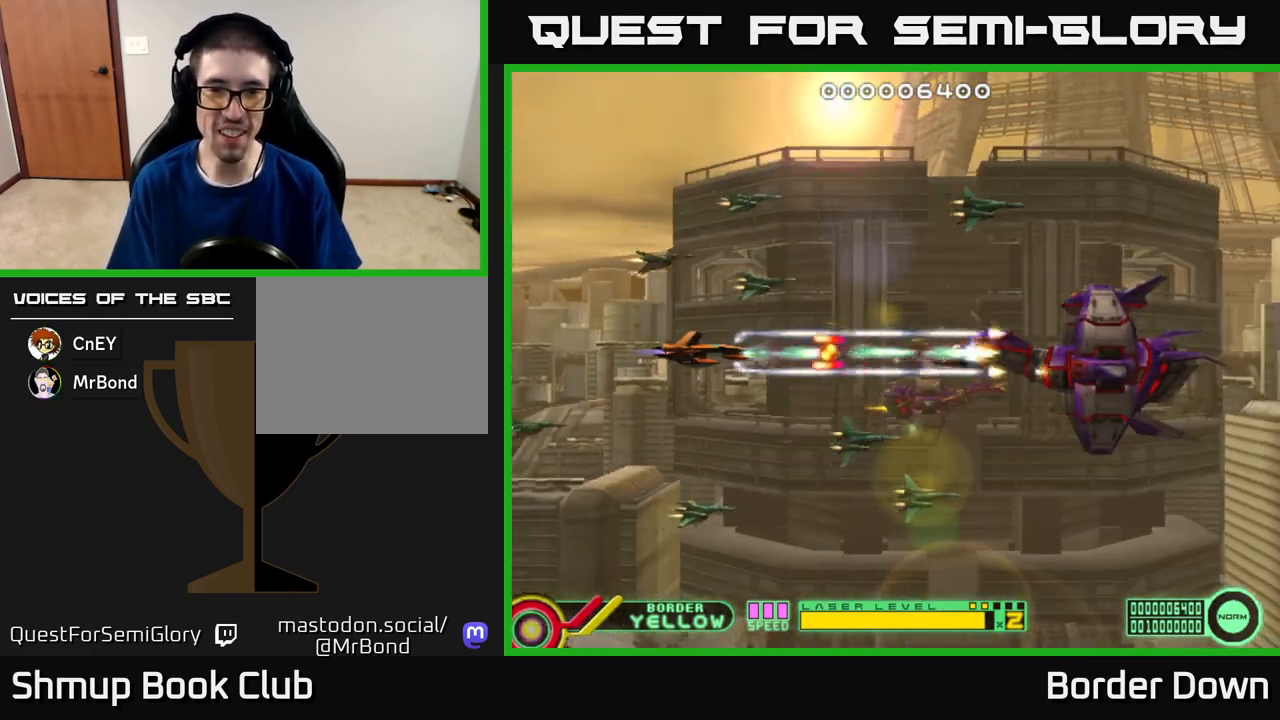
{"buttons": ["A", "DPAD_UP", "DPAD_RIGHT"], "left_stick": "center", "right_stick": "center", "events": [[217, "DPAD_LEFT", "up"], [350, "DPAD_UP", "down"], [433, "A", "up"], [450, "DPAD_RIGHT", "down"], [483, "A", "down"]]}
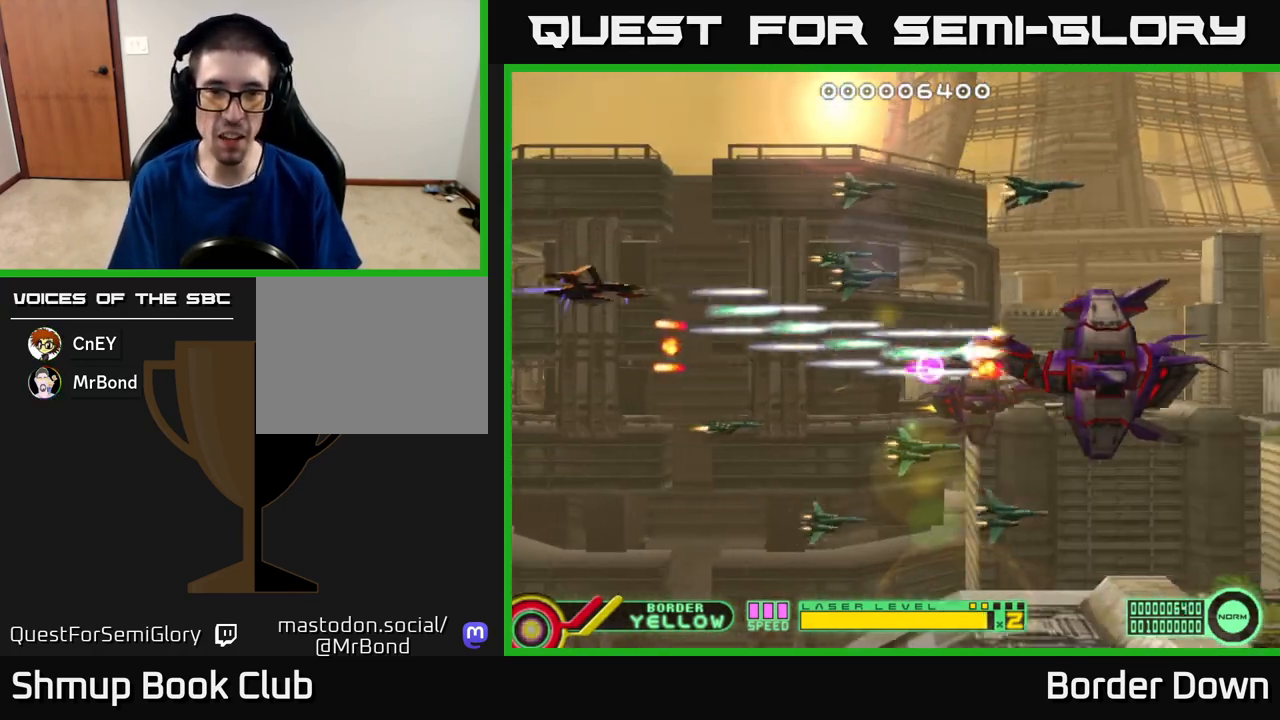
{"buttons": ["DPAD_DOWN"], "left_stick": "center", "right_stick": "center", "events": [[67, "A", "up"], [117, "A", "down"], [183, "A", "up"], [250, "A", "down"], [317, "A", "up"], [383, "A", "down"], [433, "DPAD_UP", "up"], [467, "A", "up"], [483, "DPAD_DOWN", "down"], [500, "DPAD_RIGHT", "up"]]}
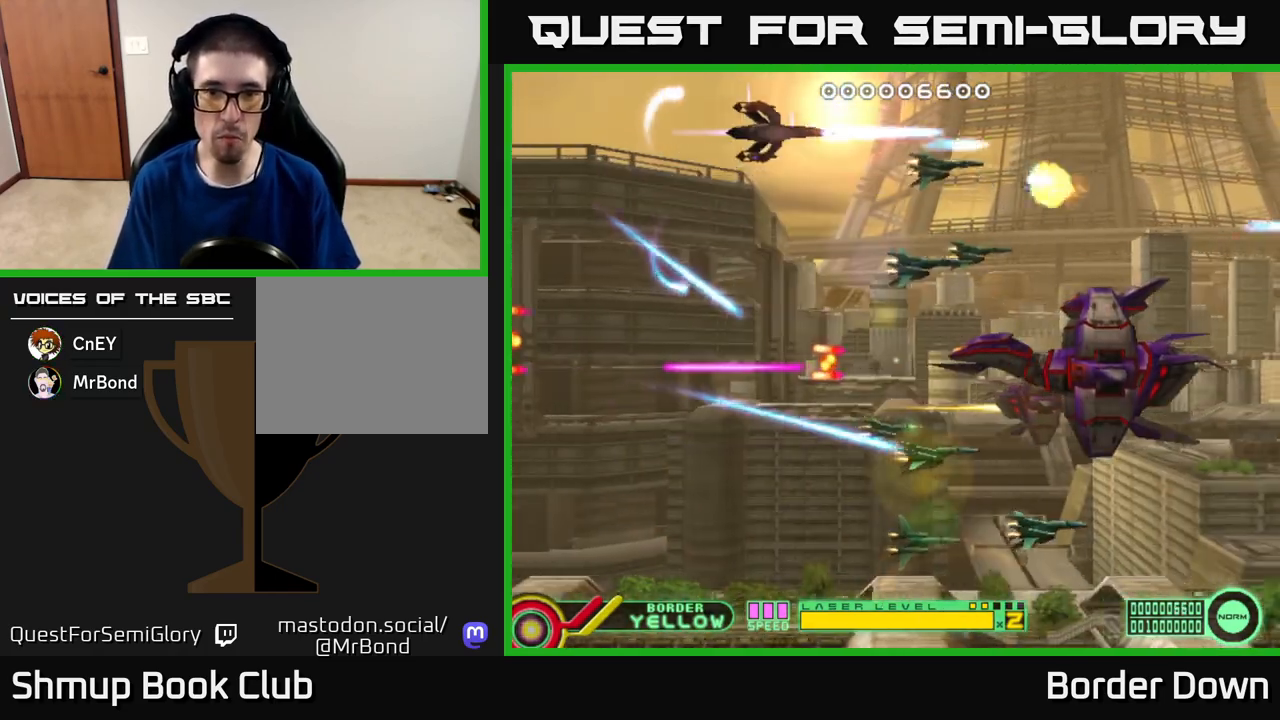
{"buttons": ["A", "DPAD_DOWN", "DPAD_RIGHT"], "left_stick": "center", "right_stick": "center"}
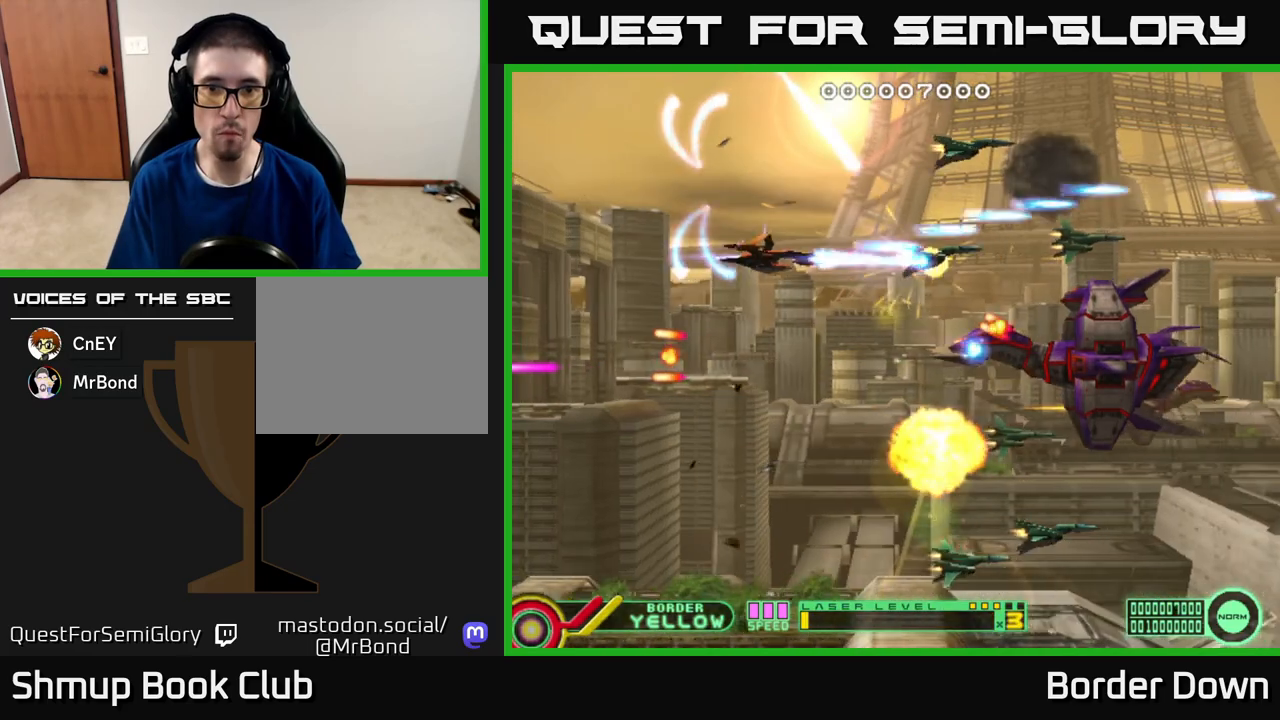
{"buttons": ["A", "DPAD_UP", "DPAD_LEFT"], "left_stick": "center", "right_stick": "center", "events": [[17, "DPAD_RIGHT", "up"], [250, "DPAD_RIGHT", "down"], [317, "DPAD_DOWN", "up"], [350, "DPAD_UP", "down"], [383, "DPAD_RIGHT", "up"], [417, "DPAD_LEFT", "down"]]}
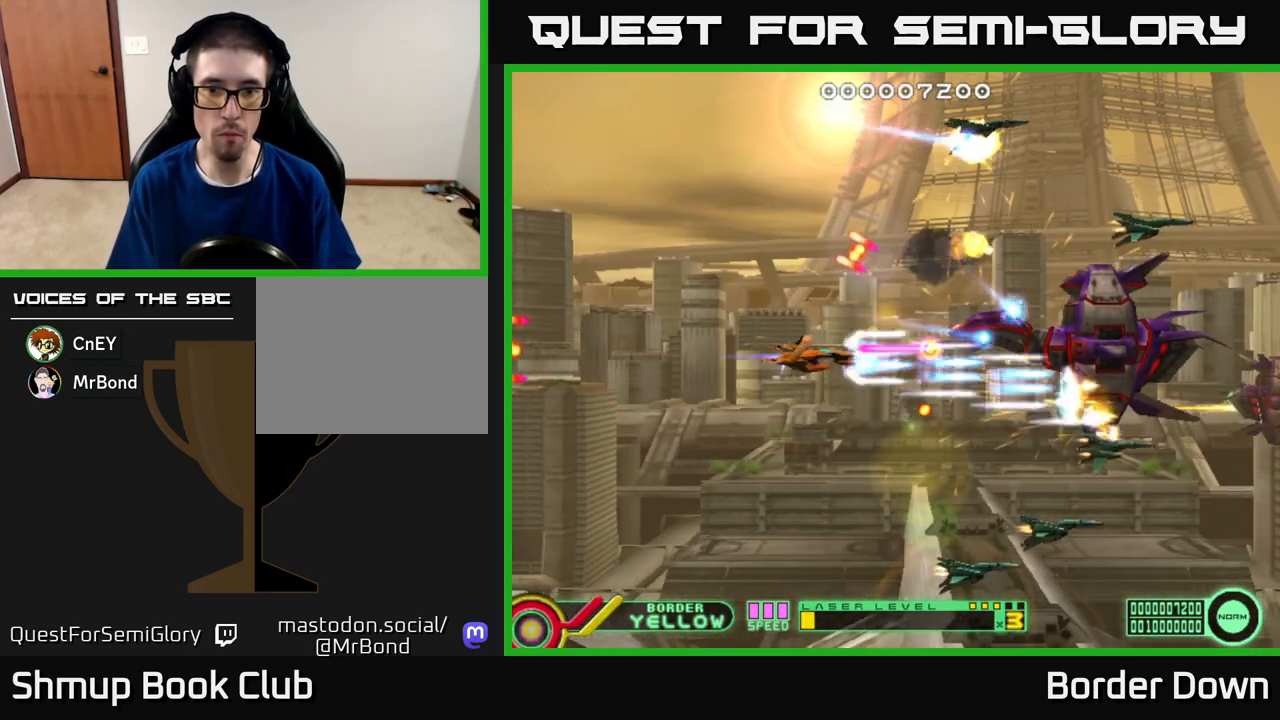
{"buttons": ["A", "DPAD_UP", "DPAD_RIGHT"], "left_stick": "center", "right_stick": "center", "events": [[17, "DPAD_UP", "up"], [217, "DPAD_DOWN", "down"], [450, "DPAD_LEFT", "up"], [483, "DPAD_DOWN", "up"], [483, "DPAD_RIGHT", "down"], [500, "DPAD_UP", "down"]]}
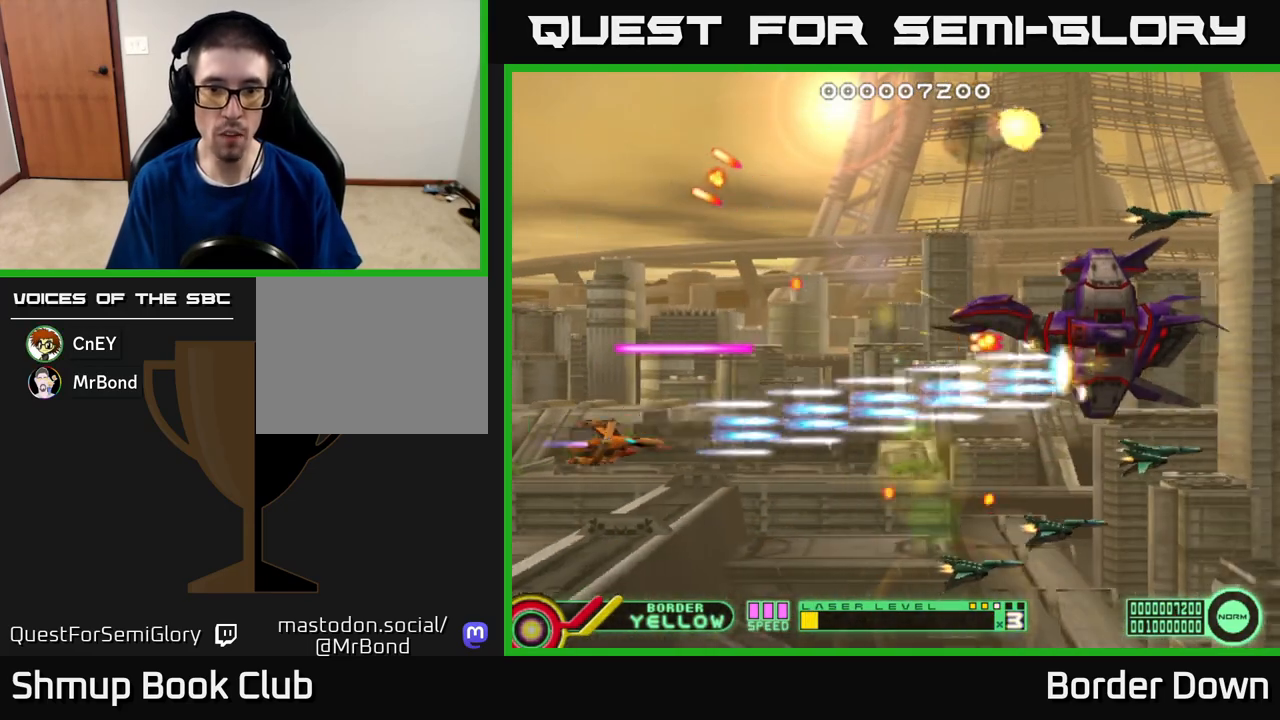
{"buttons": ["DPAD_DOWN", "DPAD_RIGHT"], "left_stick": "center", "right_stick": "center", "events": [[167, "DPAD_UP", "up"], [200, "DPAD_DOWN", "down"], [217, "A", "up"], [217, "DPAD_RIGHT", "up"], [267, "A", "down"], [350, "A", "up"], [417, "A", "down"], [417, "DPAD_RIGHT", "down"], [500, "A", "up"]]}
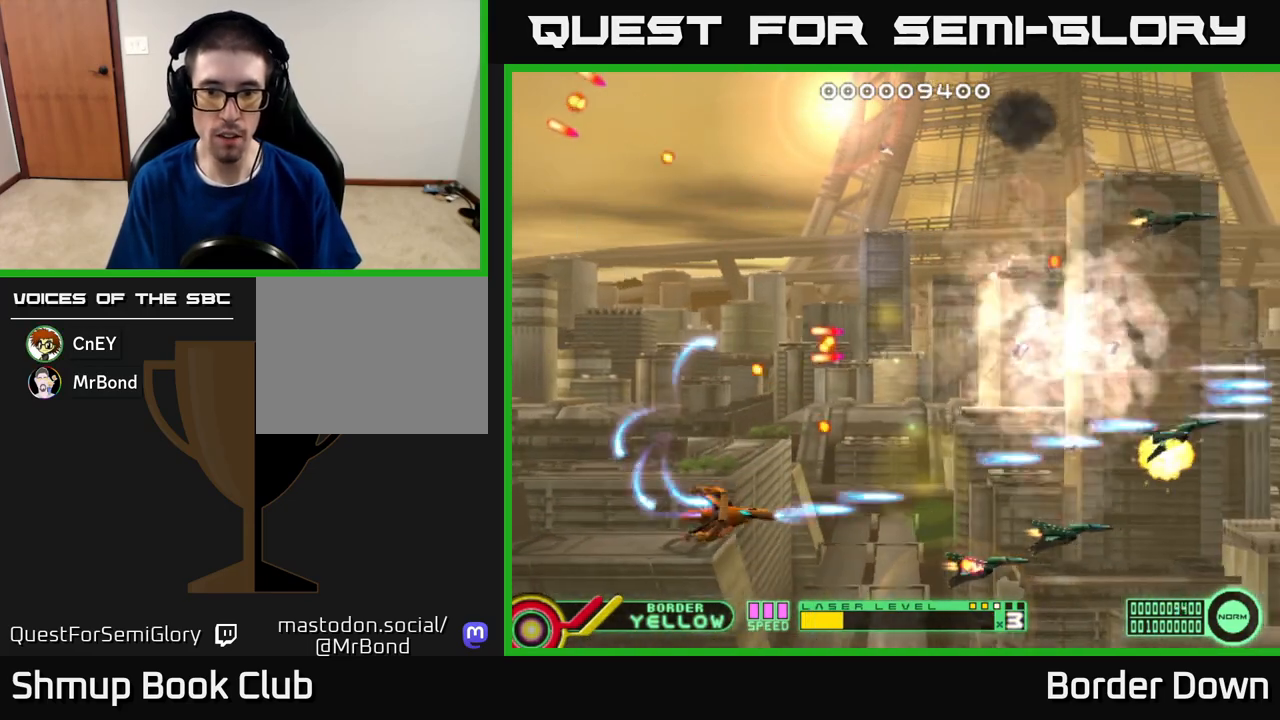
{"buttons": ["DPAD_UP"], "left_stick": "center", "right_stick": "center"}
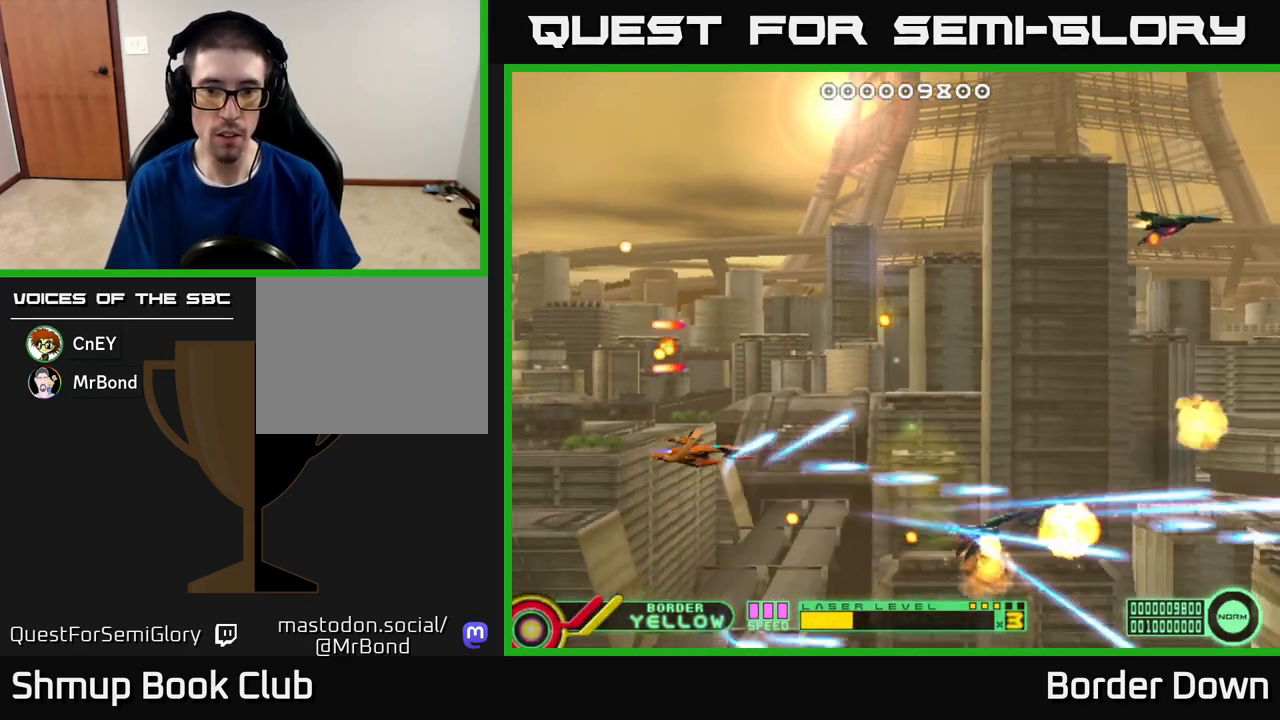
{"buttons": ["A", "DPAD_RIGHT"], "left_stick": "center", "right_stick": "center", "events": [[17, "A", "down"], [17, "DPAD_RIGHT", "down"], [50, "DPAD_RIGHT", "up"], [100, "A", "up"], [117, "DPAD_LEFT", "down"], [183, "A", "down"], [233, "DPAD_LEFT", "up"], [300, "A", "up"], [367, "DPAD_RIGHT", "down"], [383, "A", "down"], [483, "DPAD_UP", "up"]]}
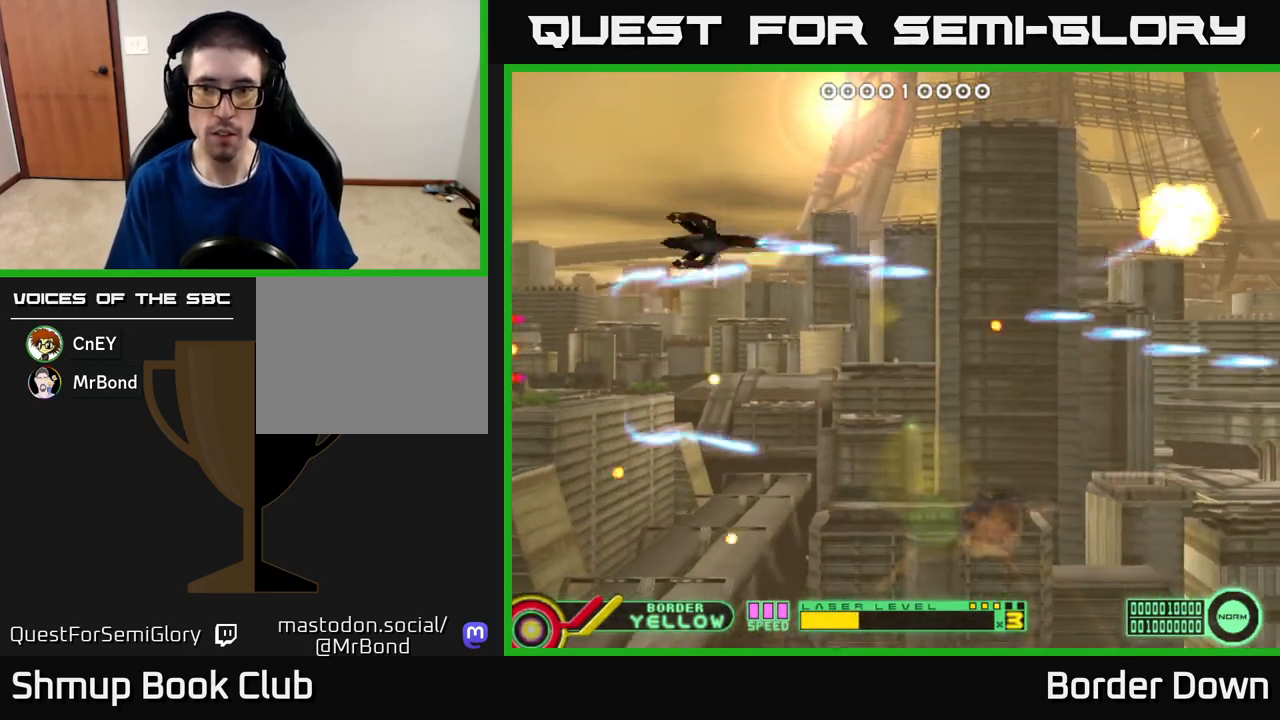
{"buttons": ["A"], "left_stick": "center", "right_stick": "center", "events": [[217, "DPAD_RIGHT", "up"]]}
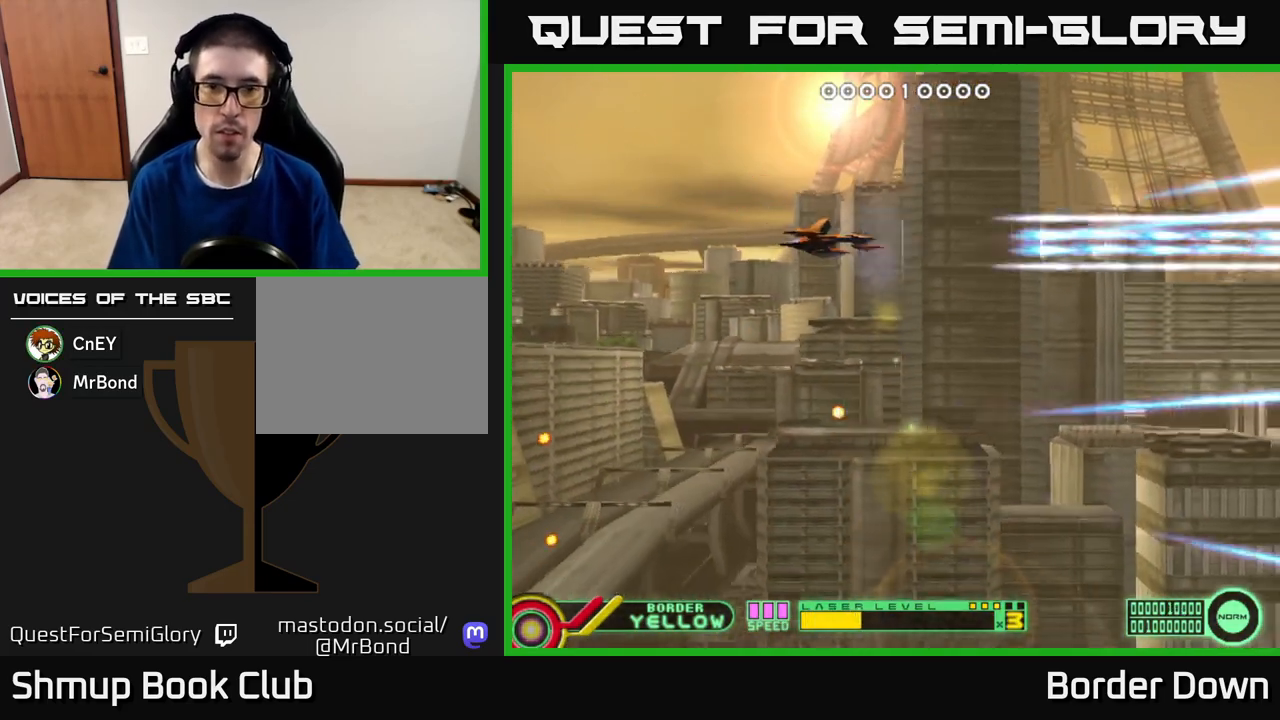
{"buttons": ["DPAD_DOWN", "DPAD_RIGHT"], "left_stick": "center", "right_stick": "center", "events": [[300, "DPAD_DOWN", "down"], [417, "DPAD_RIGHT", "down"], [500, "A", "up"]]}
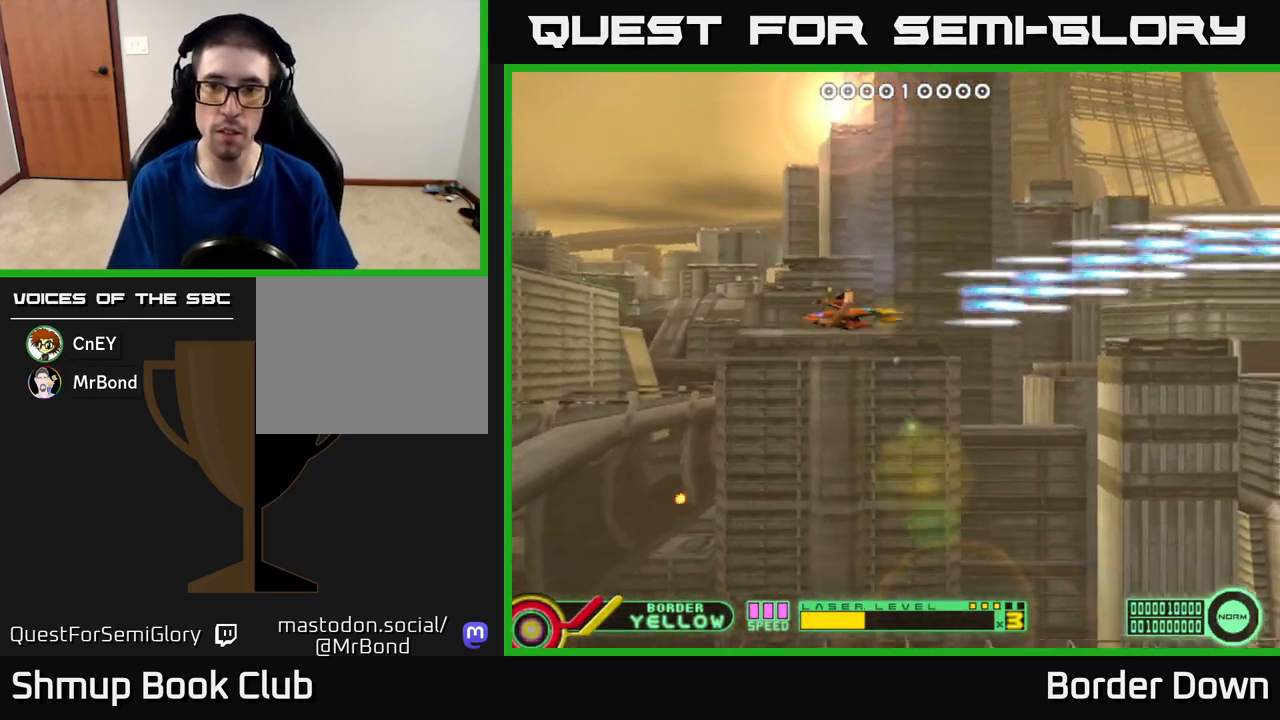
{"buttons": ["A", "DPAD_UP"], "left_stick": "center", "right_stick": "center"}
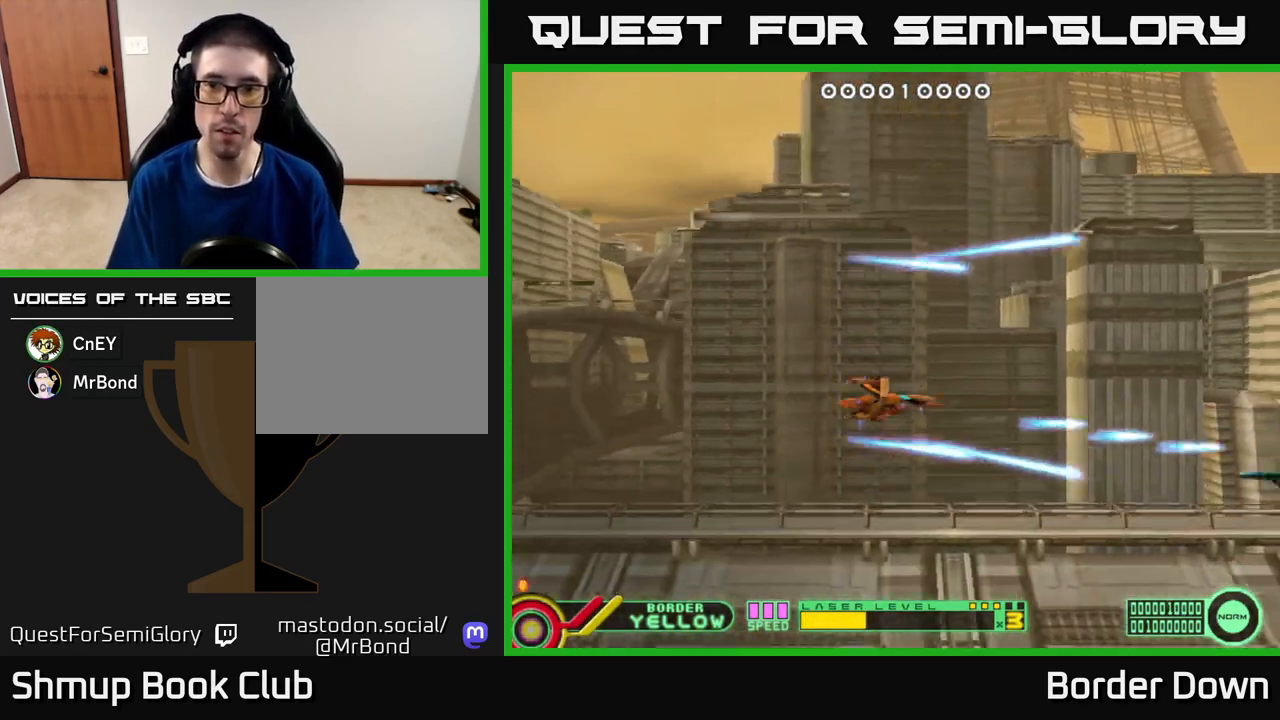
{"buttons": ["A", "DPAD_DOWN", "DPAD_LEFT"], "left_stick": "center", "right_stick": "center", "events": [[83, "A", "up"], [150, "A", "down"], [267, "A", "up"], [267, "DPAD_UP", "up"], [283, "DPAD_DOWN", "down"], [300, "A", "down"], [383, "DPAD_LEFT", "down"], [400, "A", "up"], [467, "A", "down"]]}